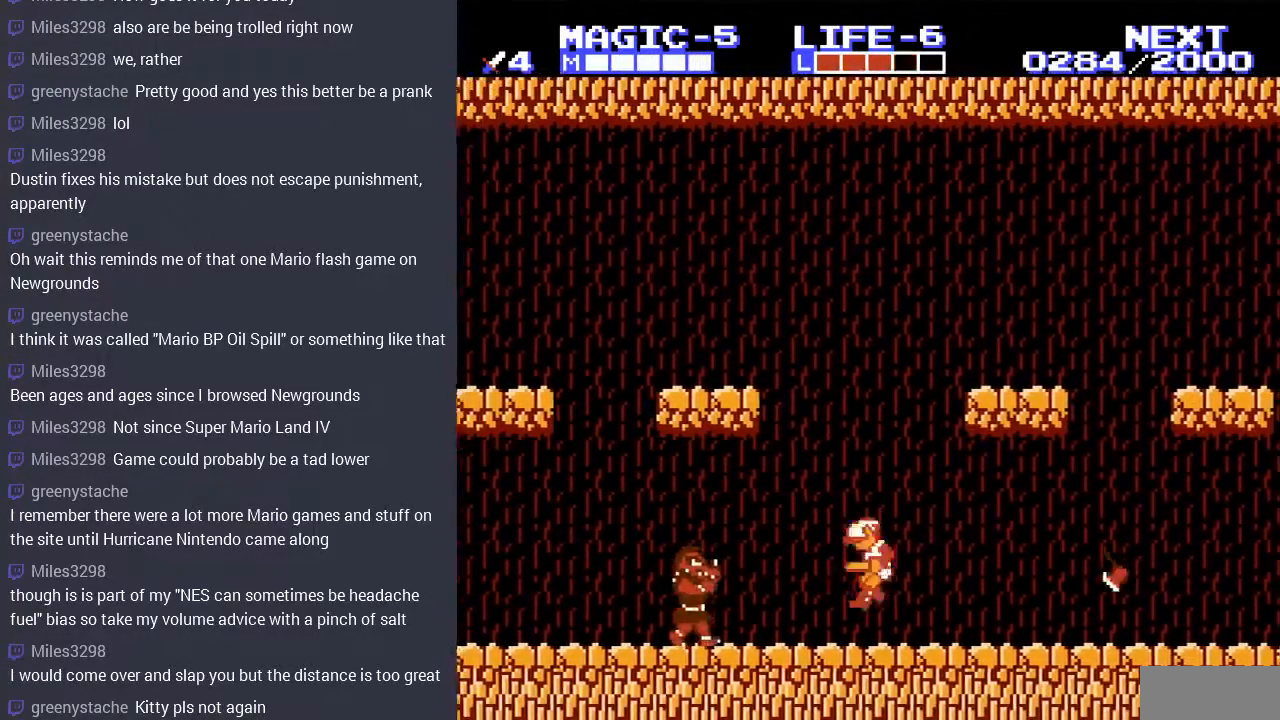
Gameplay with a controller (Nintendo layout); each line is a JSON object with the inputs held at the frame after it. "events" lists button and stick changes between this image and that frame as [ms after this image, input, new state], when the widget could be followed in between. Not read: L3 R3.
{"buttons": ["DPAD_RIGHT"], "events": [[100, "DPAD_LEFT", "up"], [333, "DPAD_RIGHT", "down"]]}
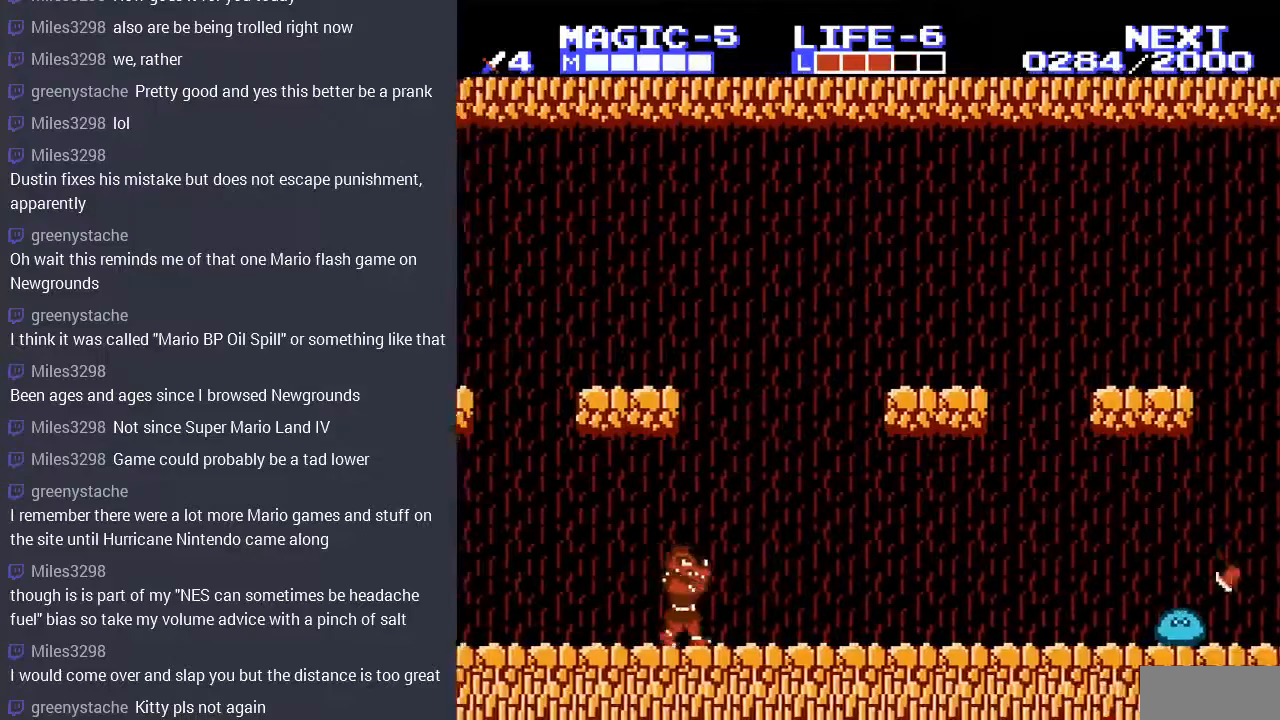
{"buttons": ["DPAD_RIGHT"], "events": []}
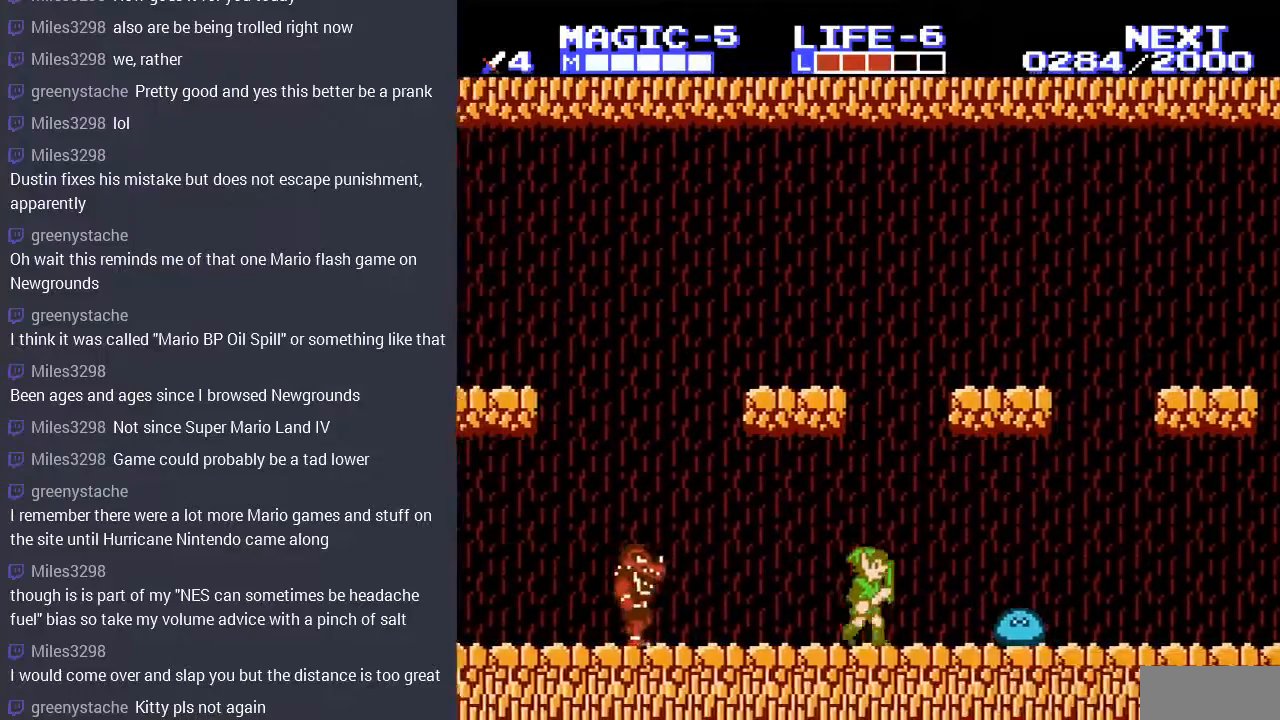
{"buttons": ["DPAD_UP", "DPAD_RIGHT"], "events": [[200, "DPAD_DOWN", "down"], [233, "DPAD_RIGHT", "up"], [267, "B", "down"], [333, "DPAD_RIGHT", "down"], [400, "B", "up"], [433, "DPAD_DOWN", "up"], [500, "DPAD_UP", "down"]]}
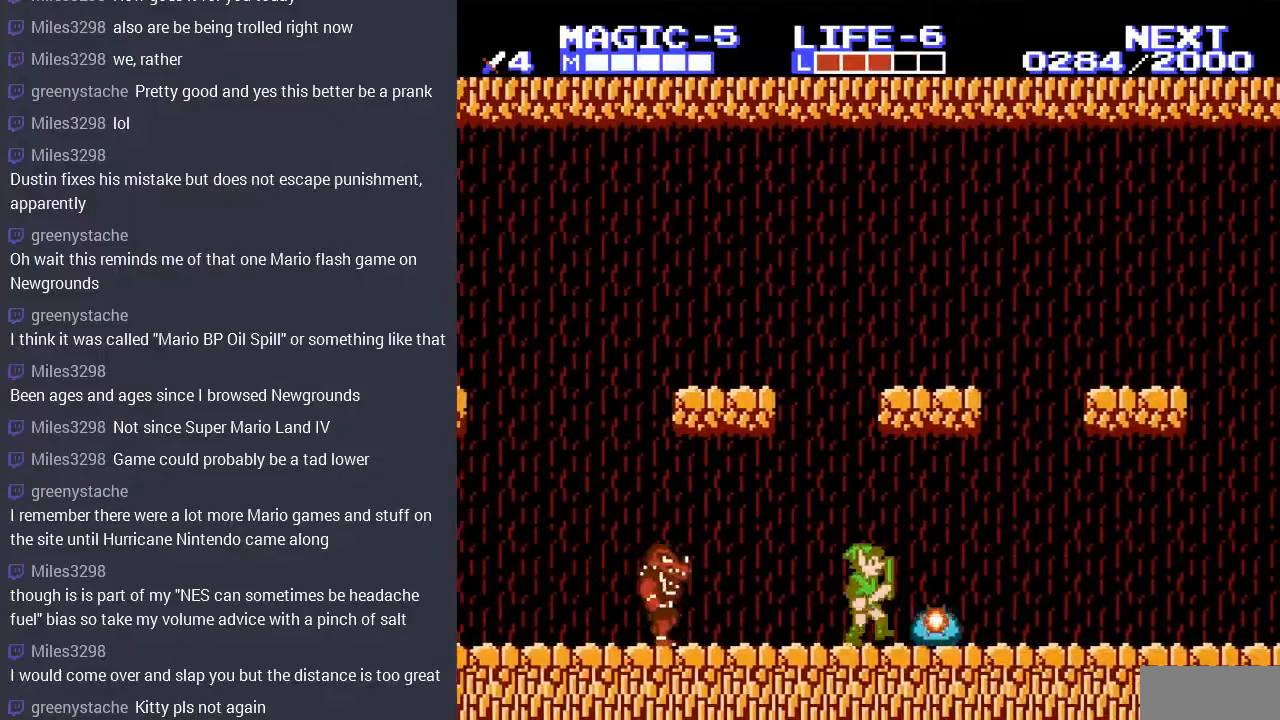
{"buttons": ["DPAD_RIGHT"], "events": [[100, "DPAD_UP", "up"]]}
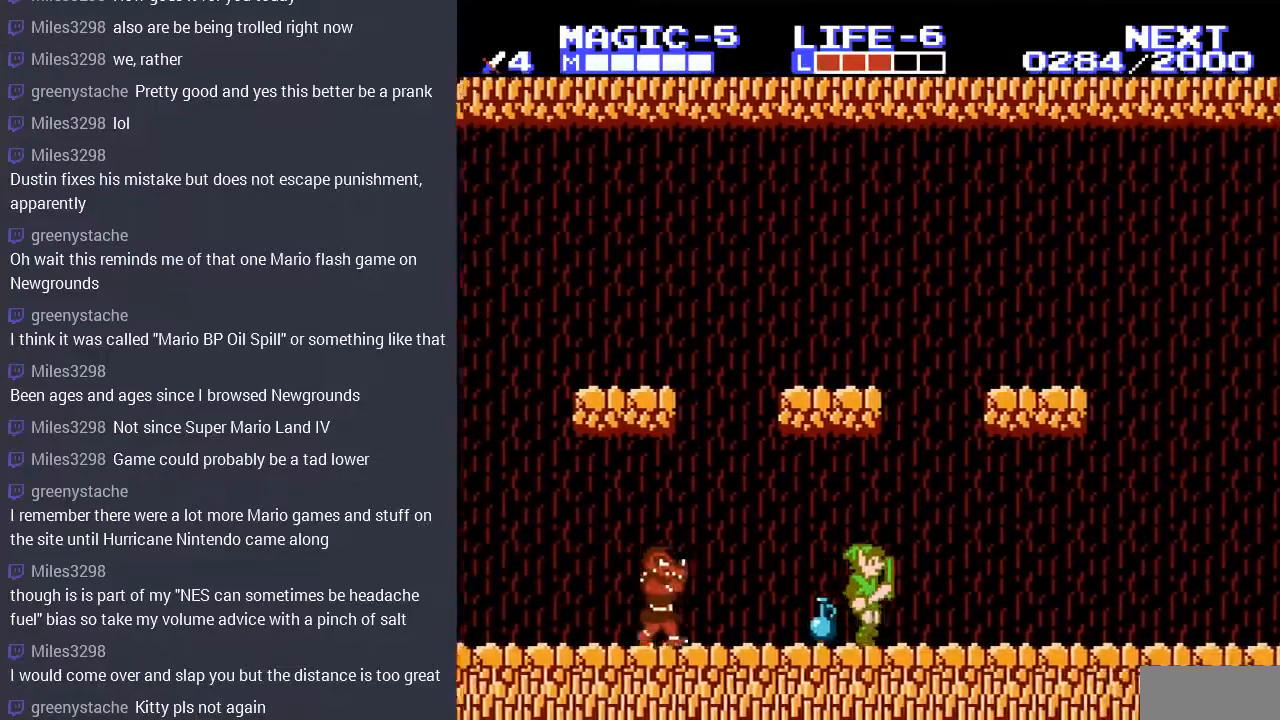
{"buttons": ["A", "DPAD_RIGHT"], "events": [[33, "A", "down"]]}
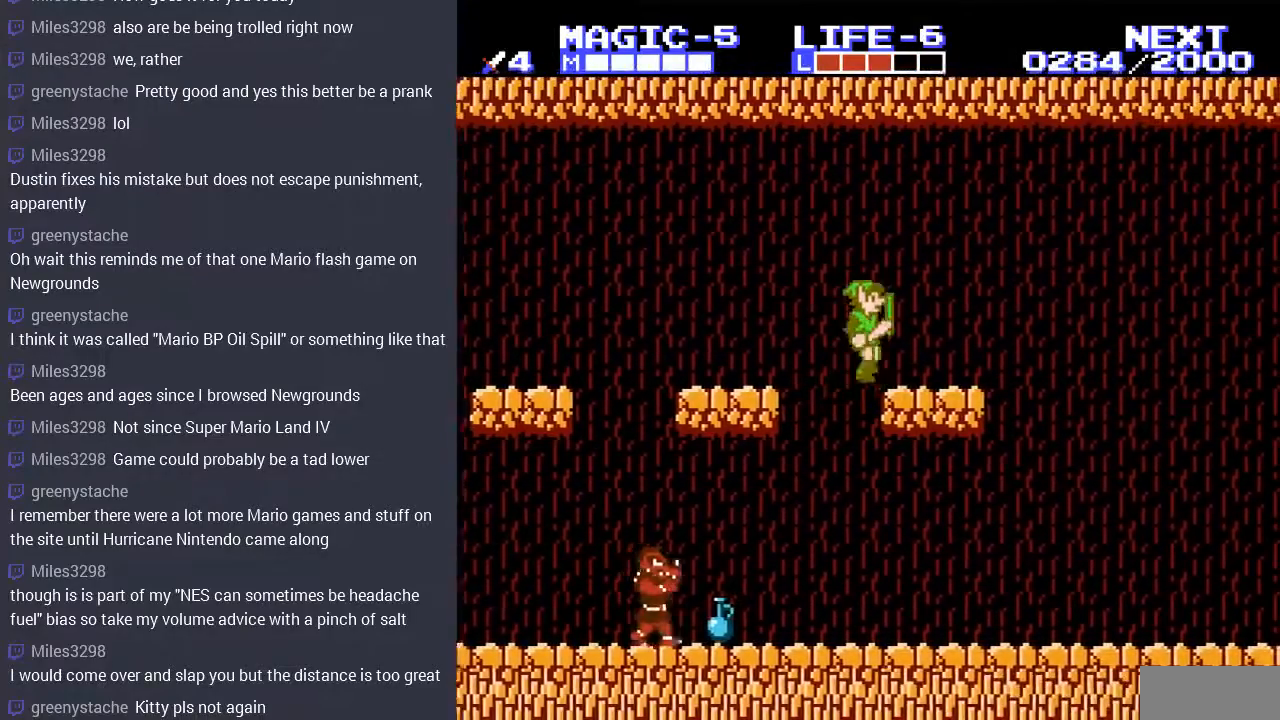
{"buttons": [], "events": [[33, "A", "up"], [167, "DPAD_RIGHT", "up"], [267, "DPAD_RIGHT", "down"], [300, "DPAD_RIGHT", "up"]]}
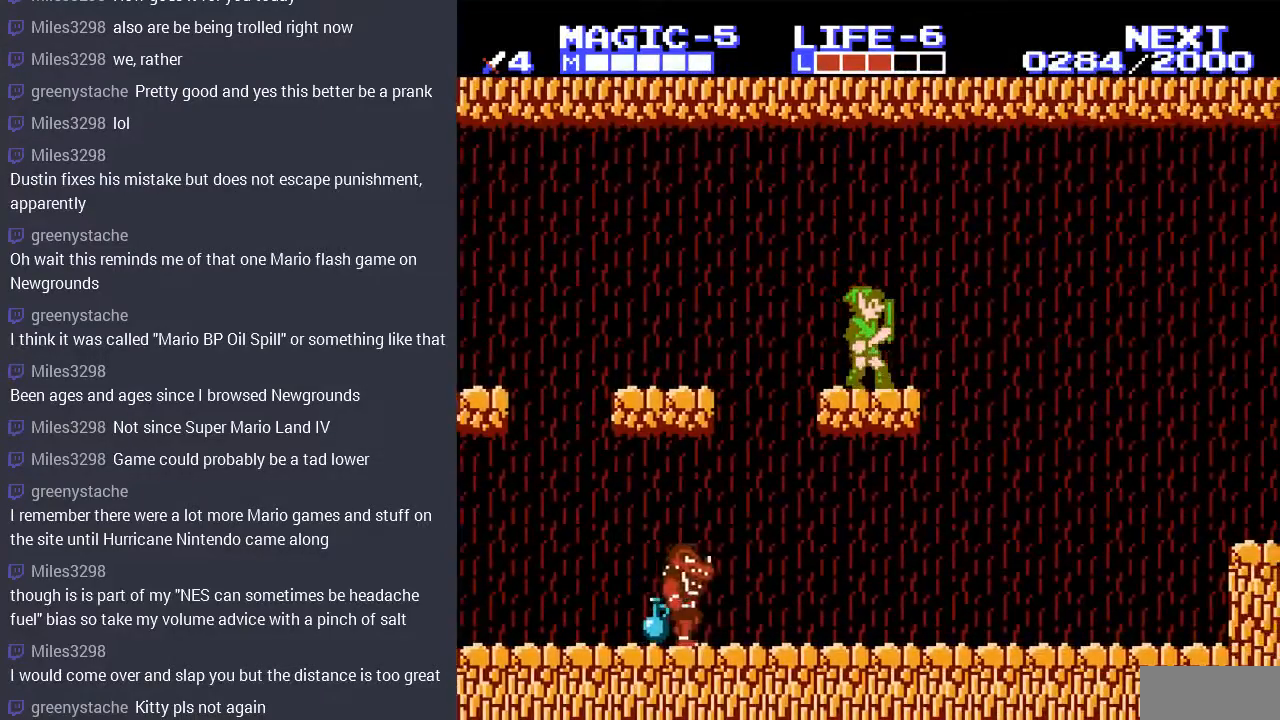
{"buttons": ["DPAD_RIGHT"], "events": [[167, "DPAD_RIGHT", "down"]]}
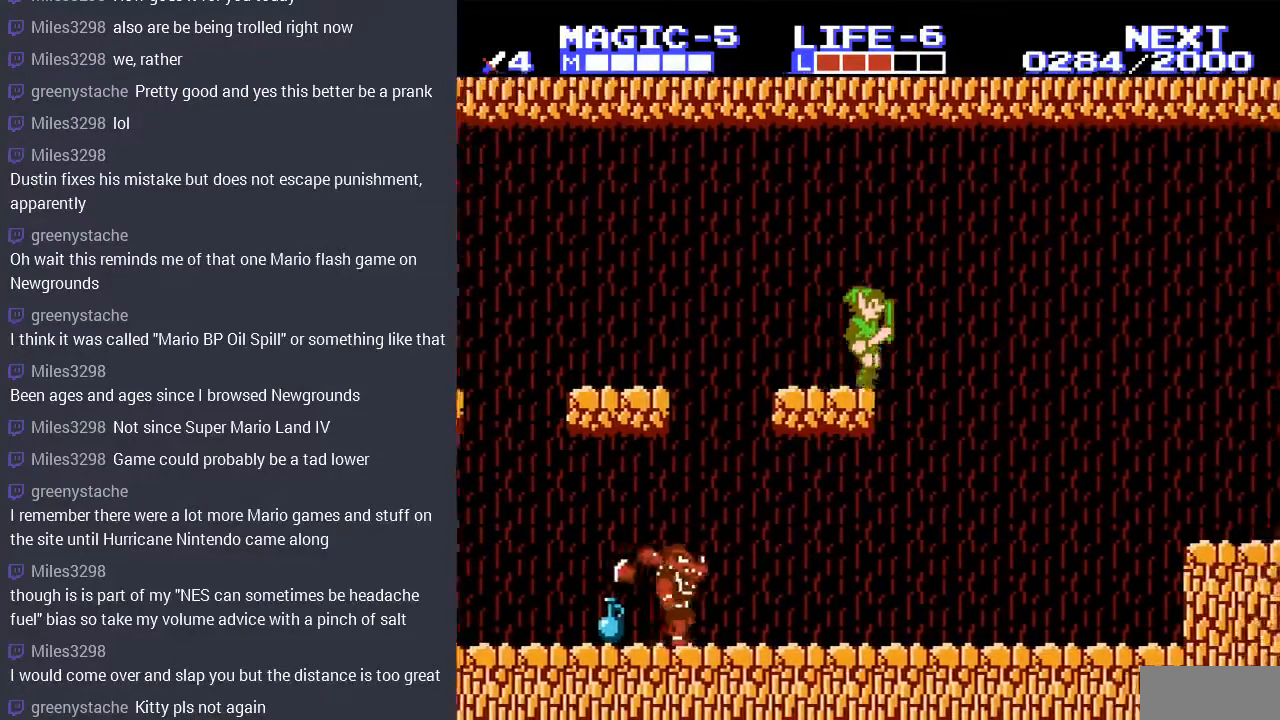
{"buttons": ["DPAD_RIGHT"], "events": [[33, "A", "down"], [300, "A", "up"]]}
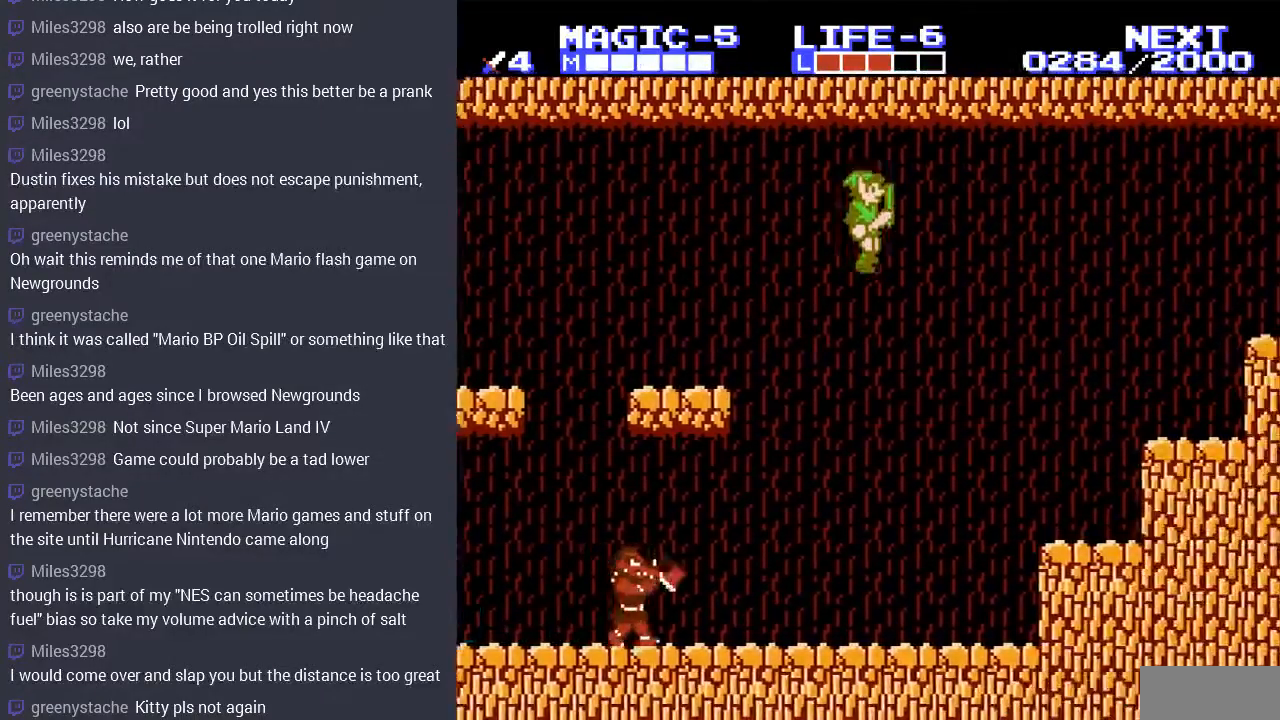
{"buttons": ["A", "DPAD_RIGHT"], "events": [[467, "A", "down"]]}
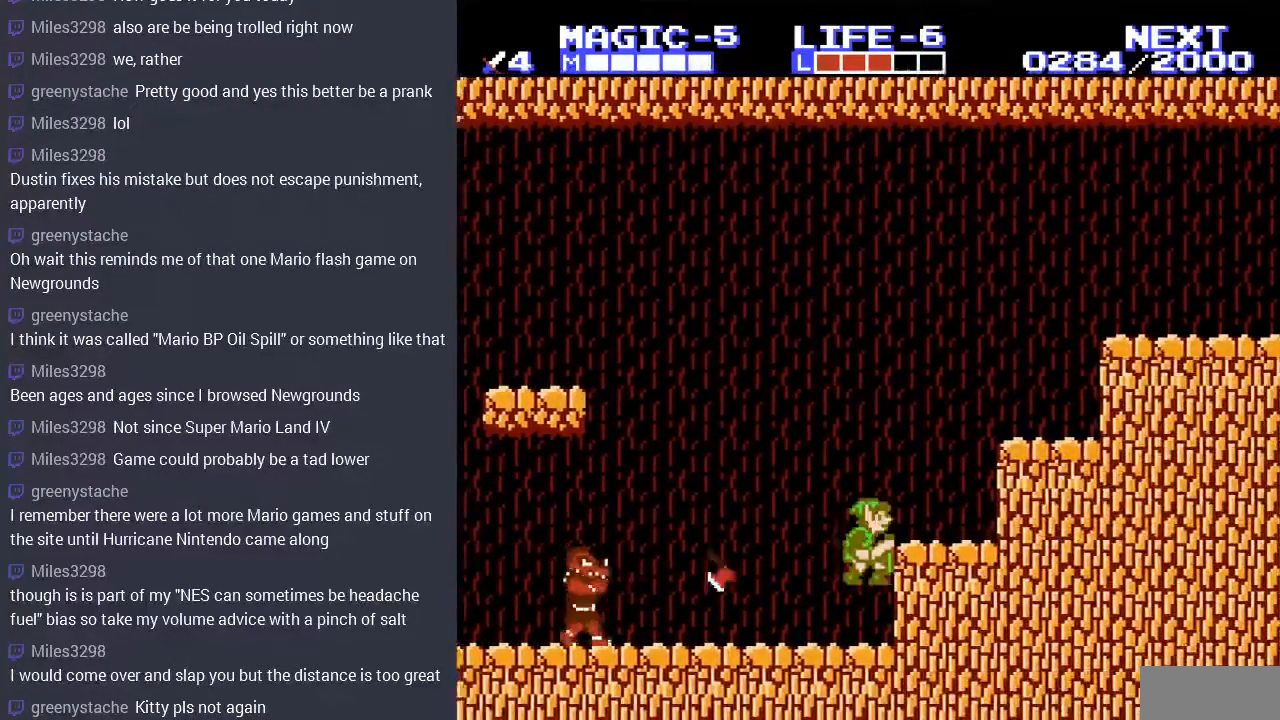
{"buttons": ["DPAD_RIGHT"], "events": [[367, "A", "up"]]}
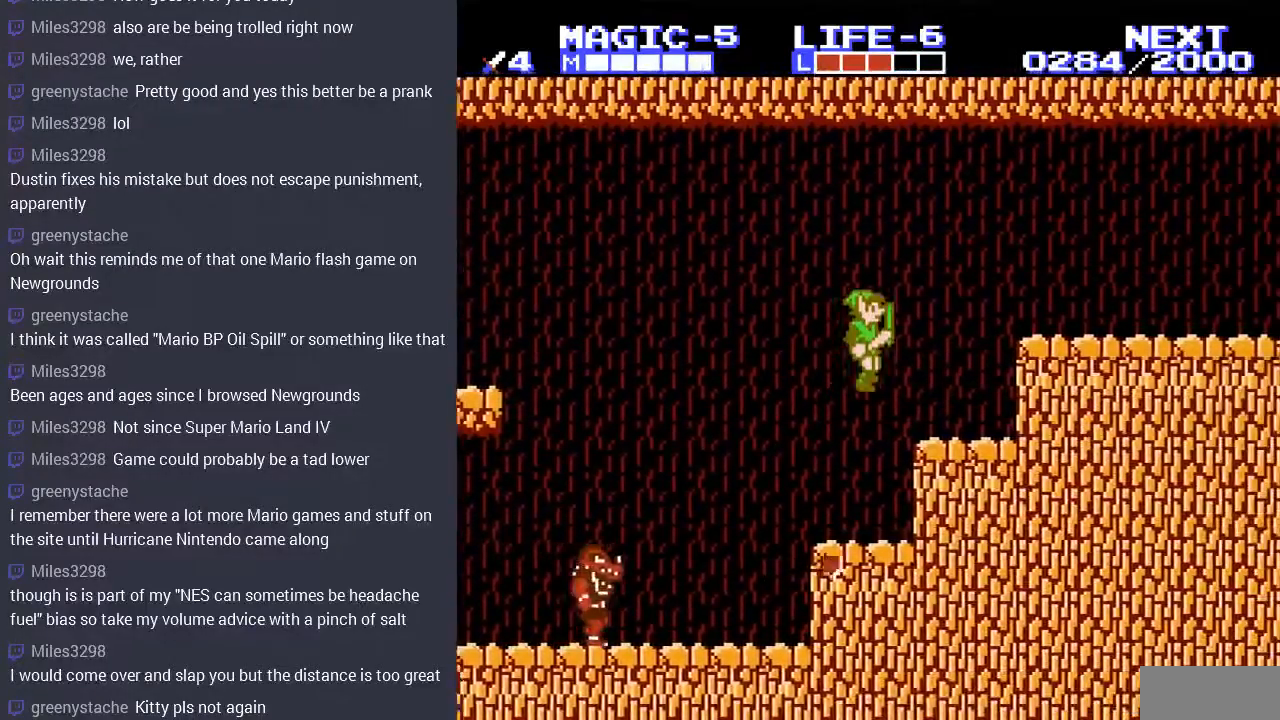
{"buttons": ["DPAD_RIGHT"], "events": [[200, "A", "down"], [367, "A", "up"]]}
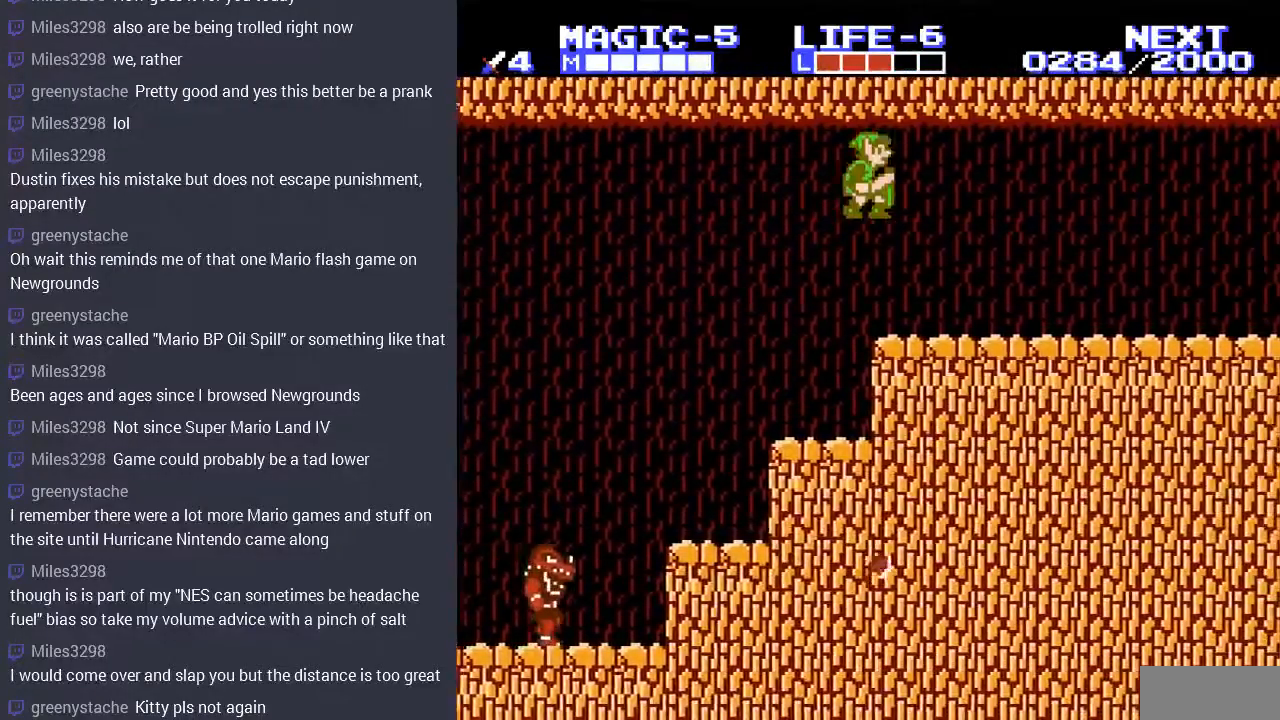
{"buttons": ["DPAD_RIGHT"], "events": []}
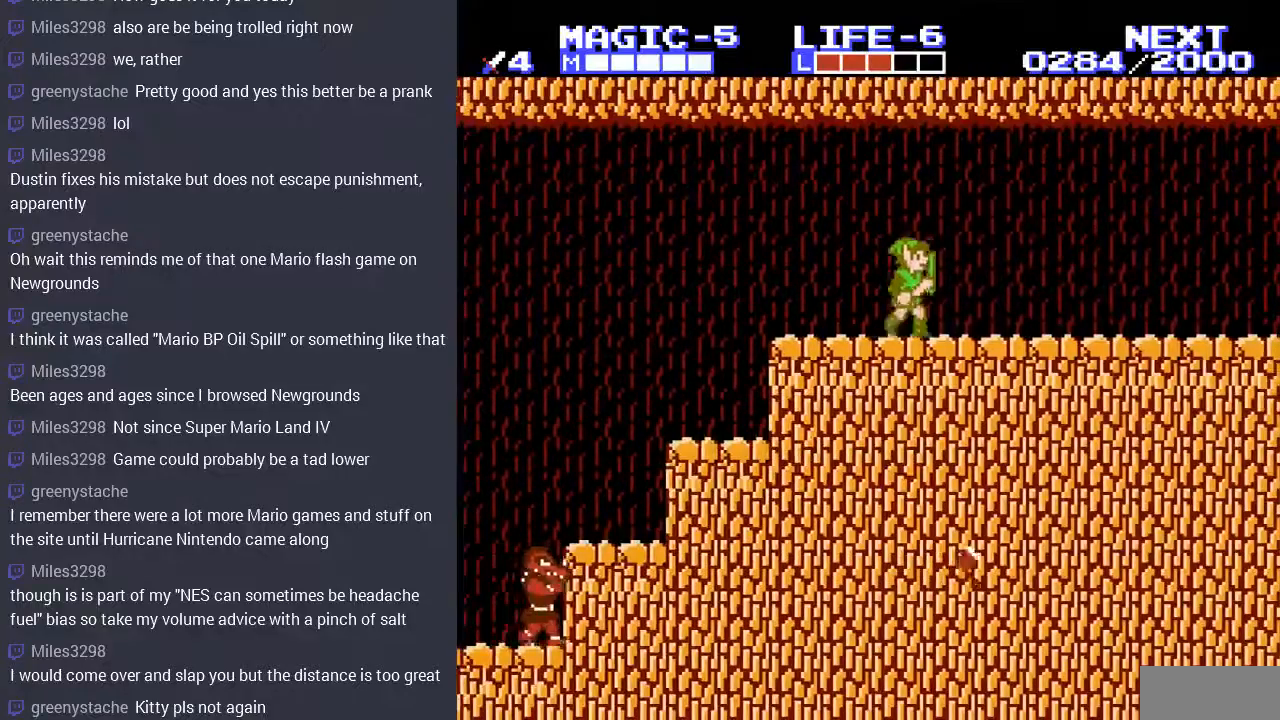
{"buttons": ["DPAD_RIGHT"], "events": []}
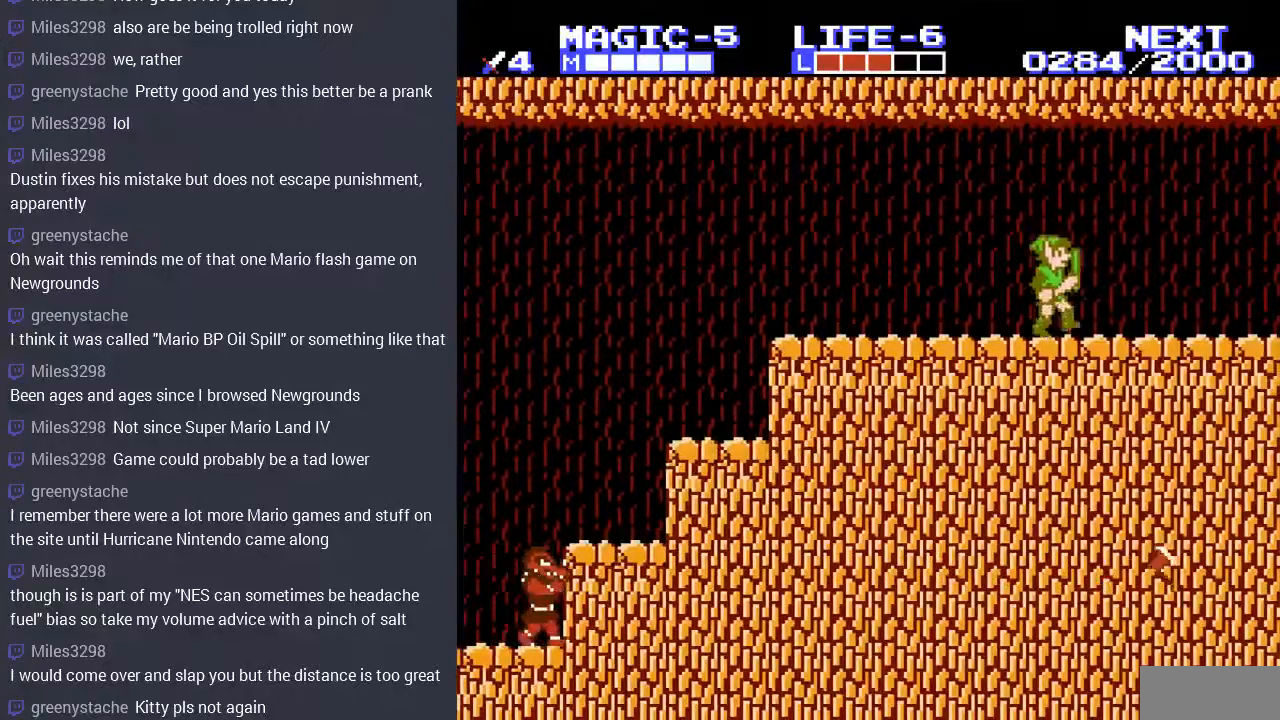
{"buttons": ["DPAD_RIGHT"], "events": []}
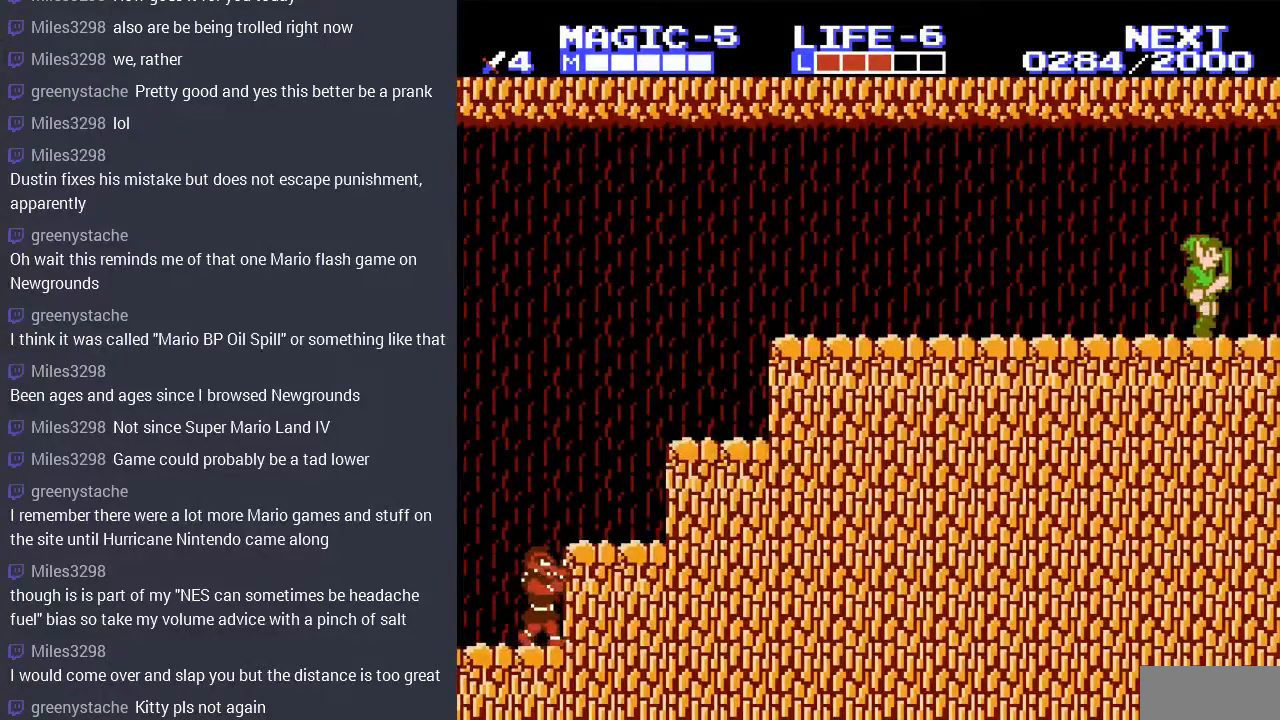
{"buttons": [], "events": [[400, "DPAD_RIGHT", "up"]]}
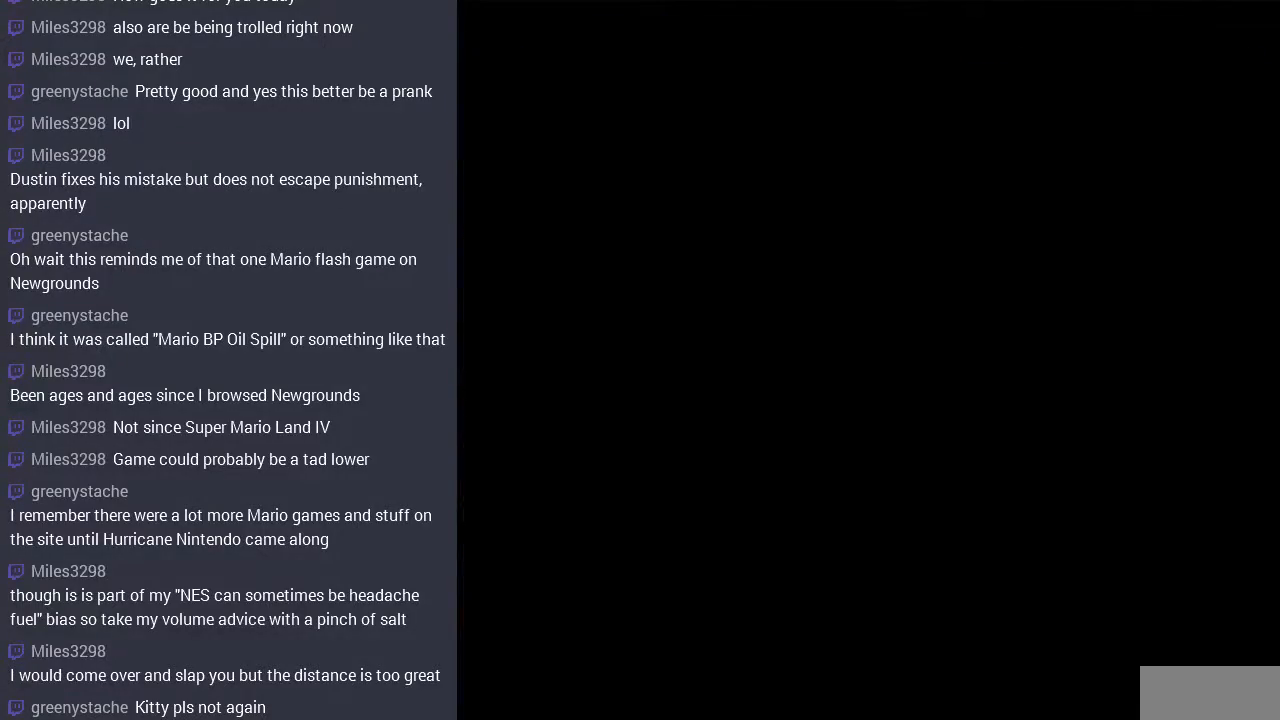
{"buttons": ["DPAD_DOWN"], "events": [[500, "DPAD_DOWN", "down"]]}
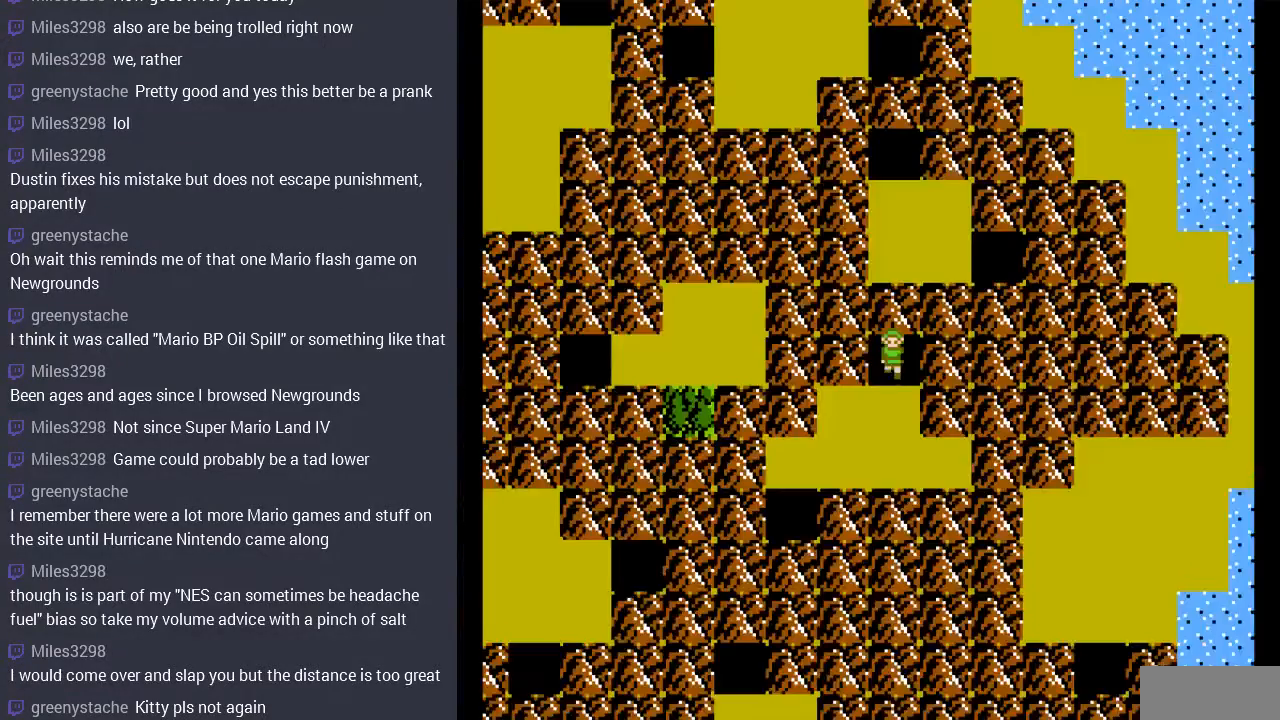
{"buttons": ["DPAD_LEFT"], "events": [[333, "DPAD_DOWN", "up"], [333, "DPAD_LEFT", "down"]]}
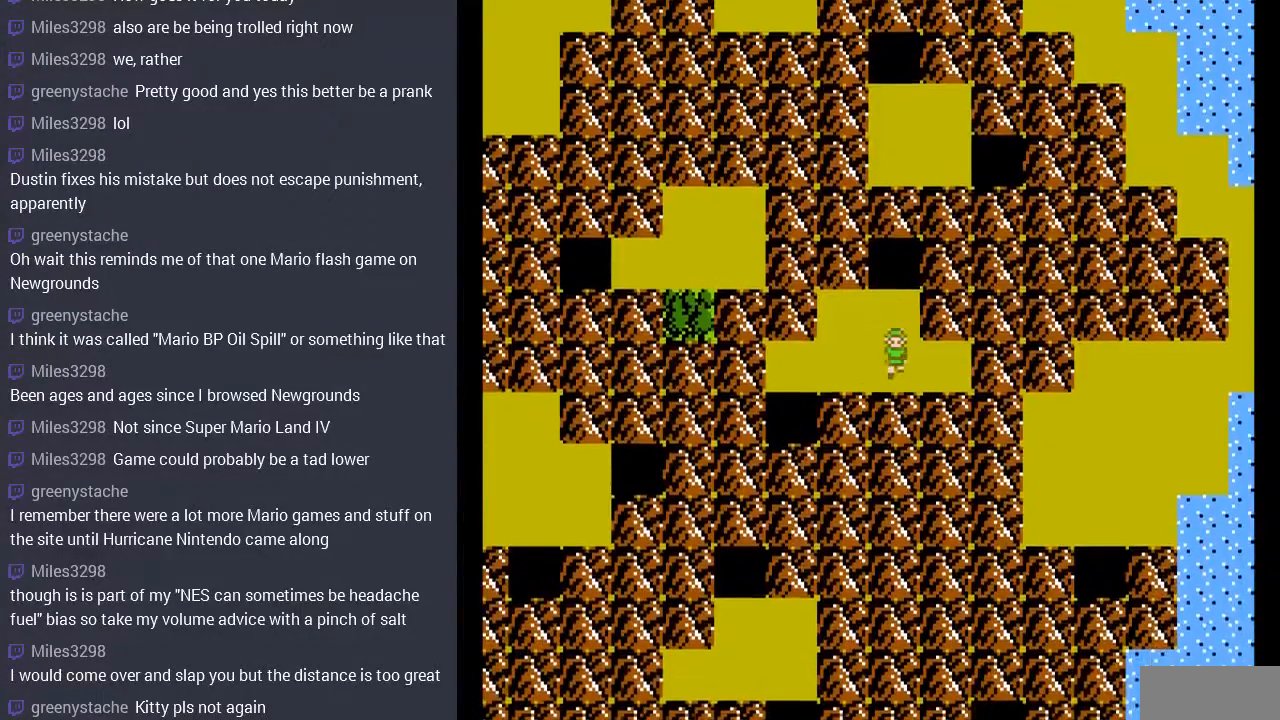
{"buttons": ["DPAD_DOWN"], "events": [[367, "DPAD_DOWN", "down"], [367, "DPAD_LEFT", "up"]]}
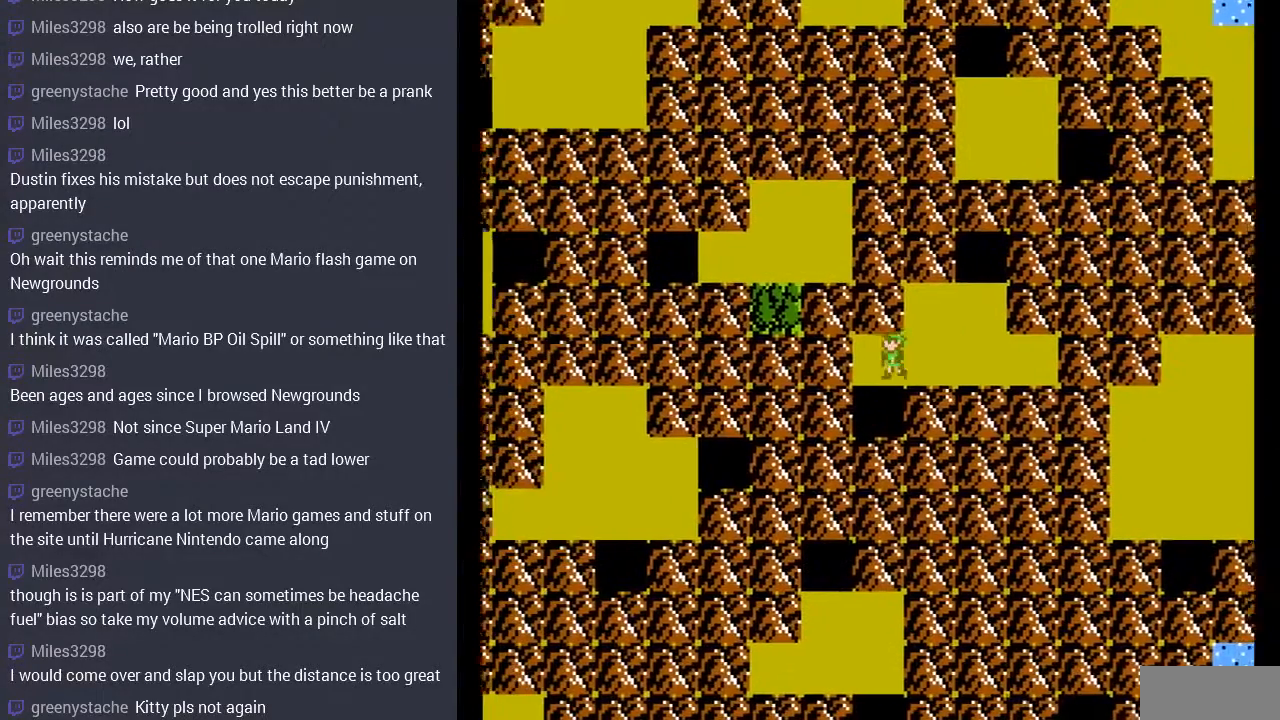
{"buttons": ["DPAD_DOWN"], "events": []}
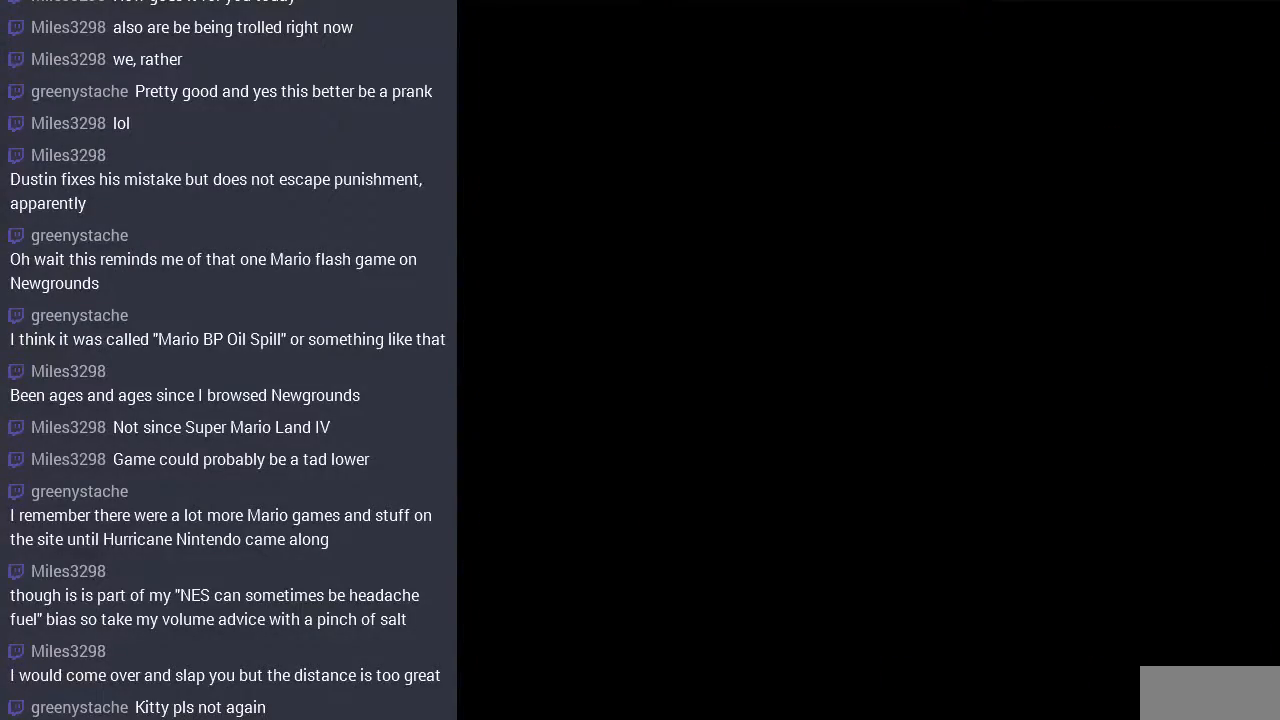
{"buttons": [], "events": [[33, "DPAD_DOWN", "up"]]}
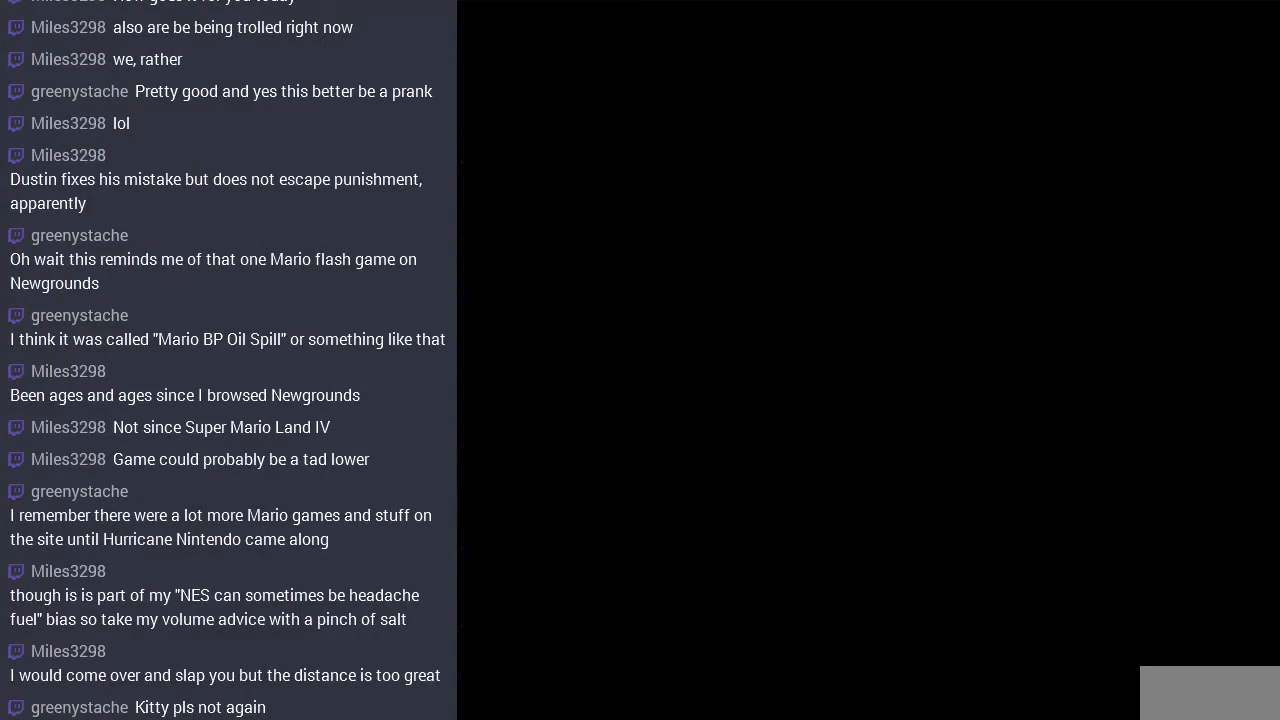
{"buttons": ["DPAD_LEFT"], "events": [[133, "DPAD_RIGHT", "down"], [200, "DPAD_RIGHT", "up"], [333, "DPAD_RIGHT", "down"], [400, "DPAD_RIGHT", "up"], [500, "DPAD_LEFT", "down"]]}
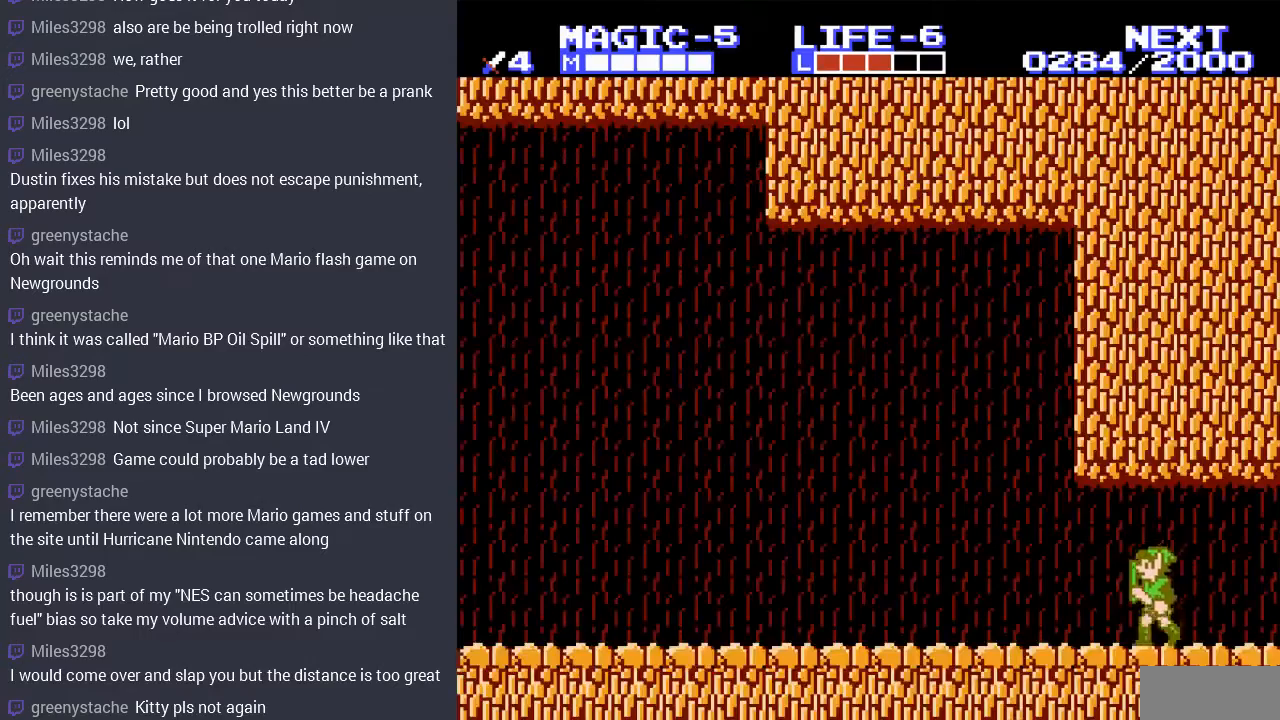
{"buttons": ["A", "DPAD_LEFT"], "events": [[433, "A", "down"]]}
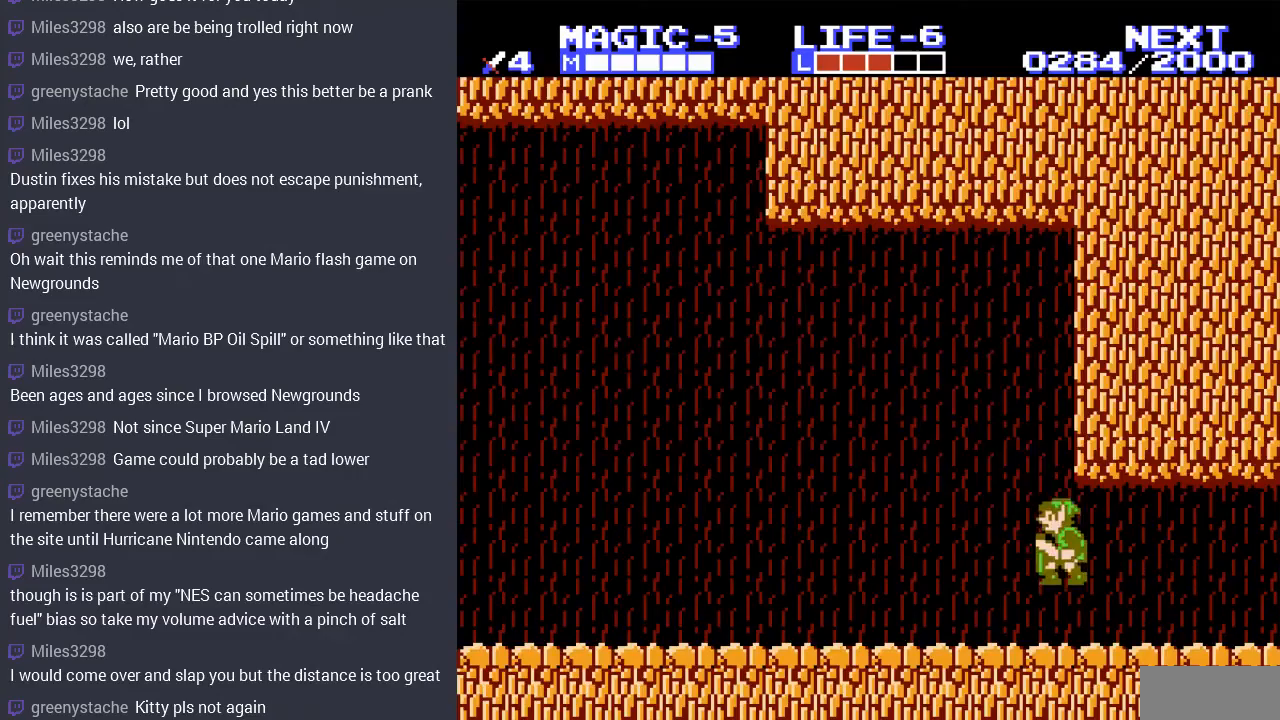
{"buttons": ["DPAD_LEFT"], "events": [[167, "A", "up"], [233, "DPAD_LEFT", "up"], [333, "DPAD_LEFT", "down"]]}
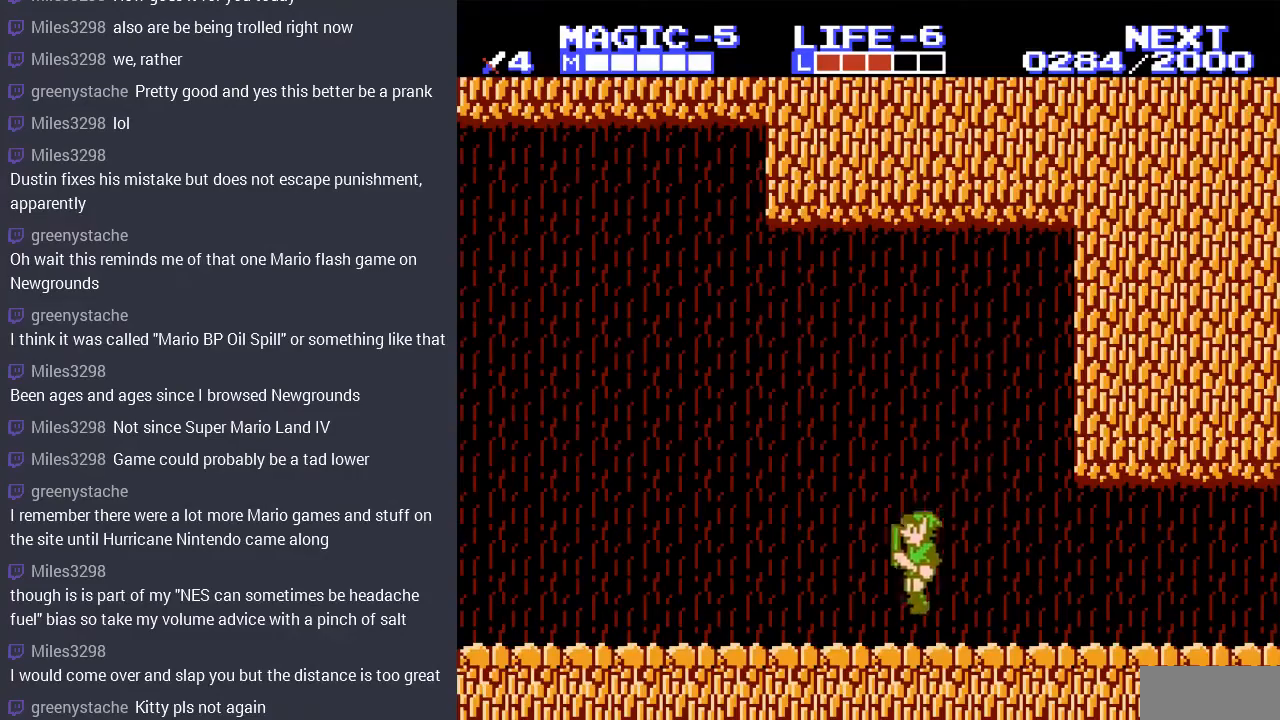
{"buttons": ["DPAD_LEFT"], "events": [[100, "A", "down"], [367, "A", "up"]]}
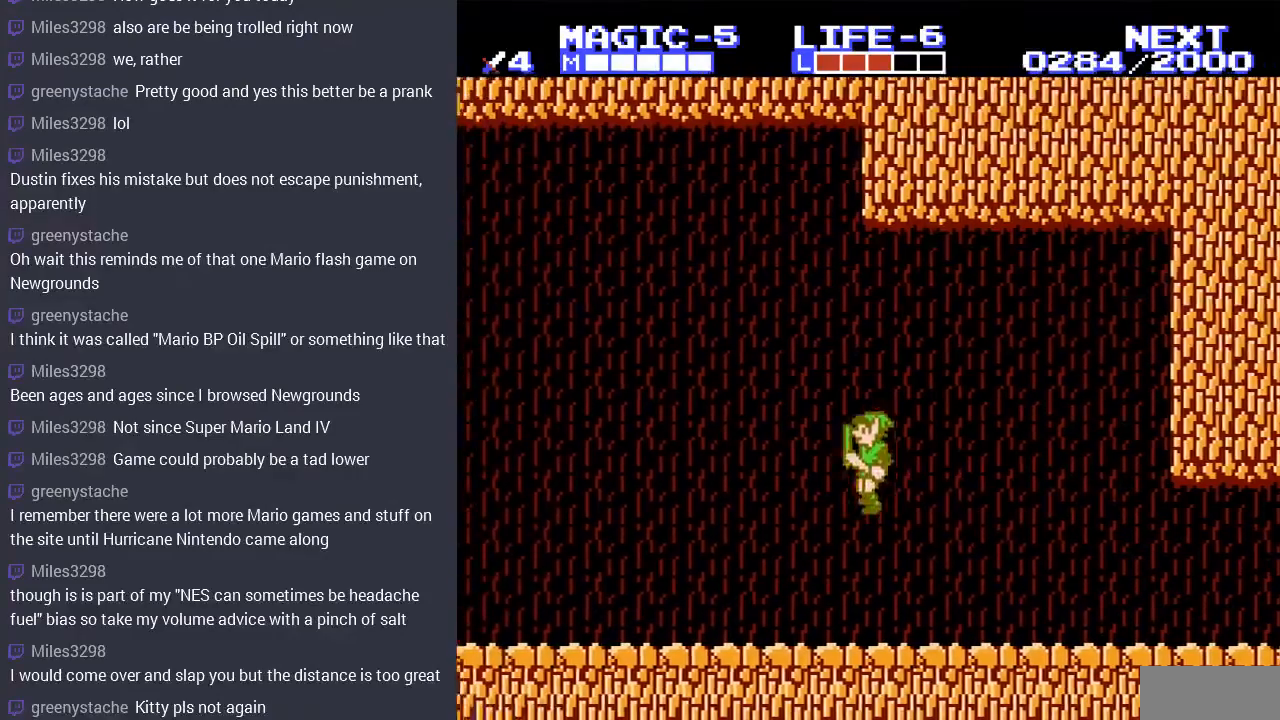
{"buttons": ["DPAD_LEFT"], "events": []}
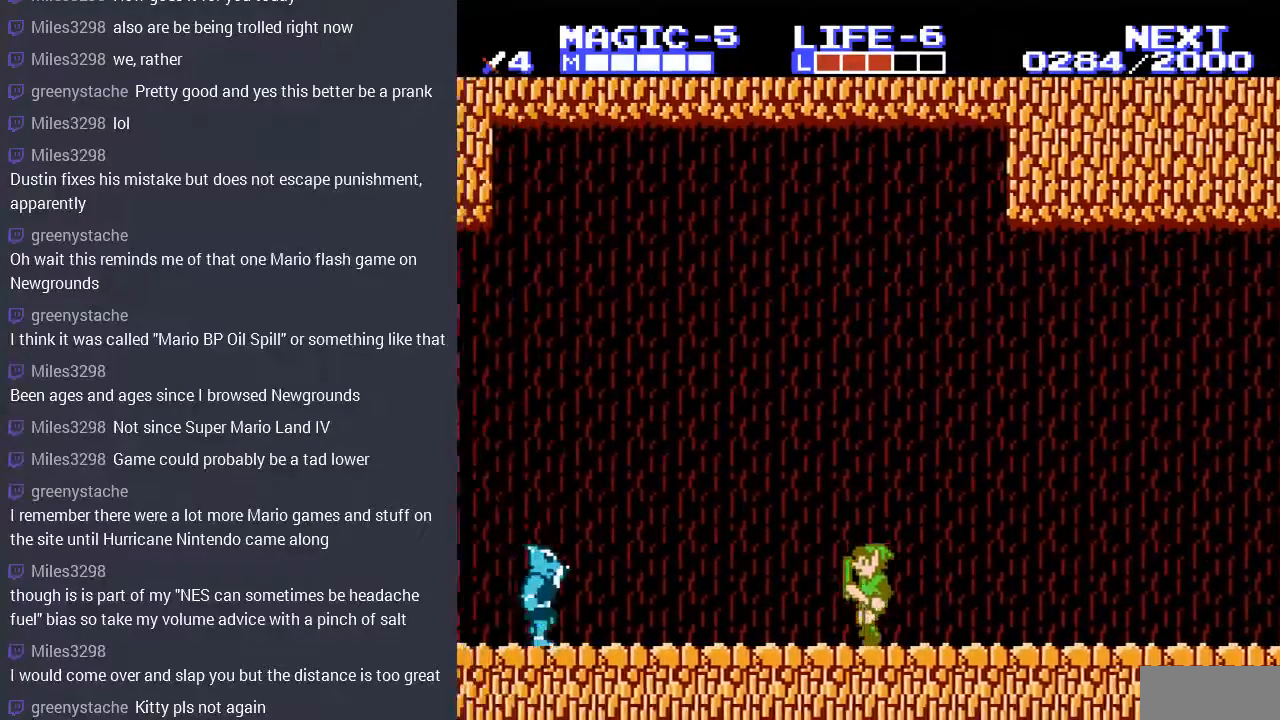
{"buttons": [], "events": [[167, "DPAD_LEFT", "up"]]}
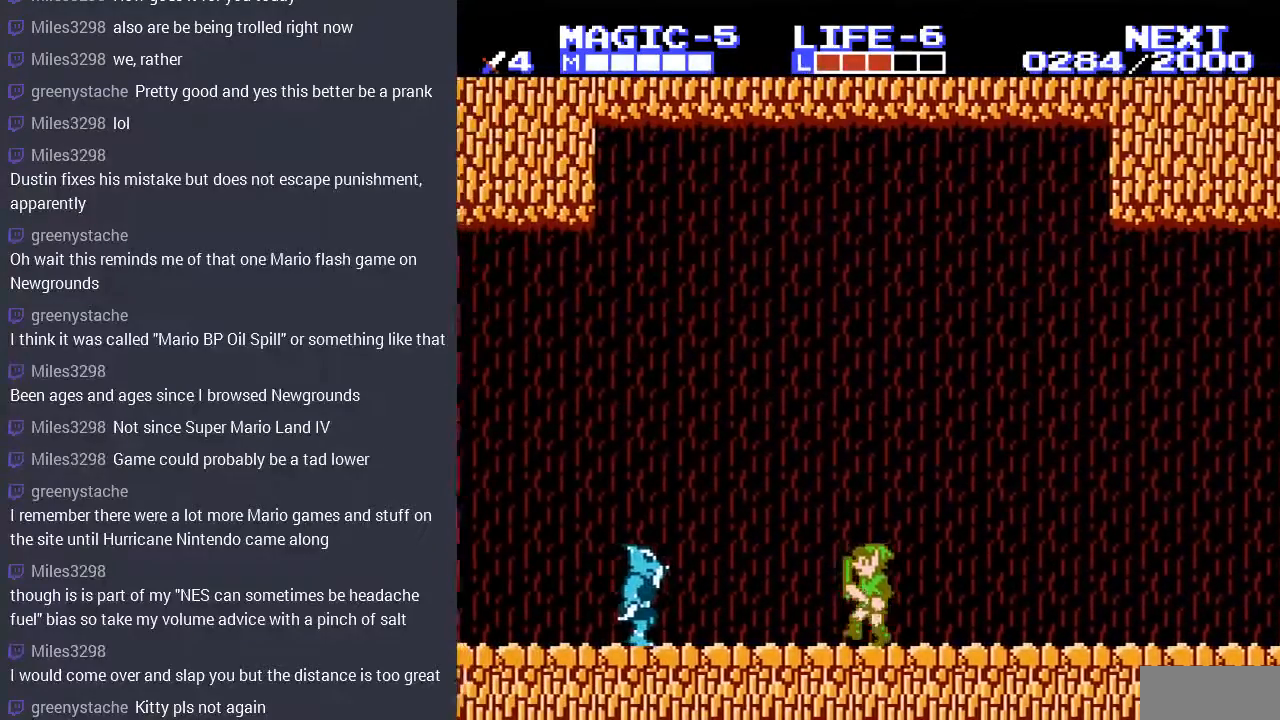
{"buttons": ["DPAD_LEFT"], "events": [[133, "DPAD_LEFT", "down"], [300, "A", "down"], [467, "A", "up"]]}
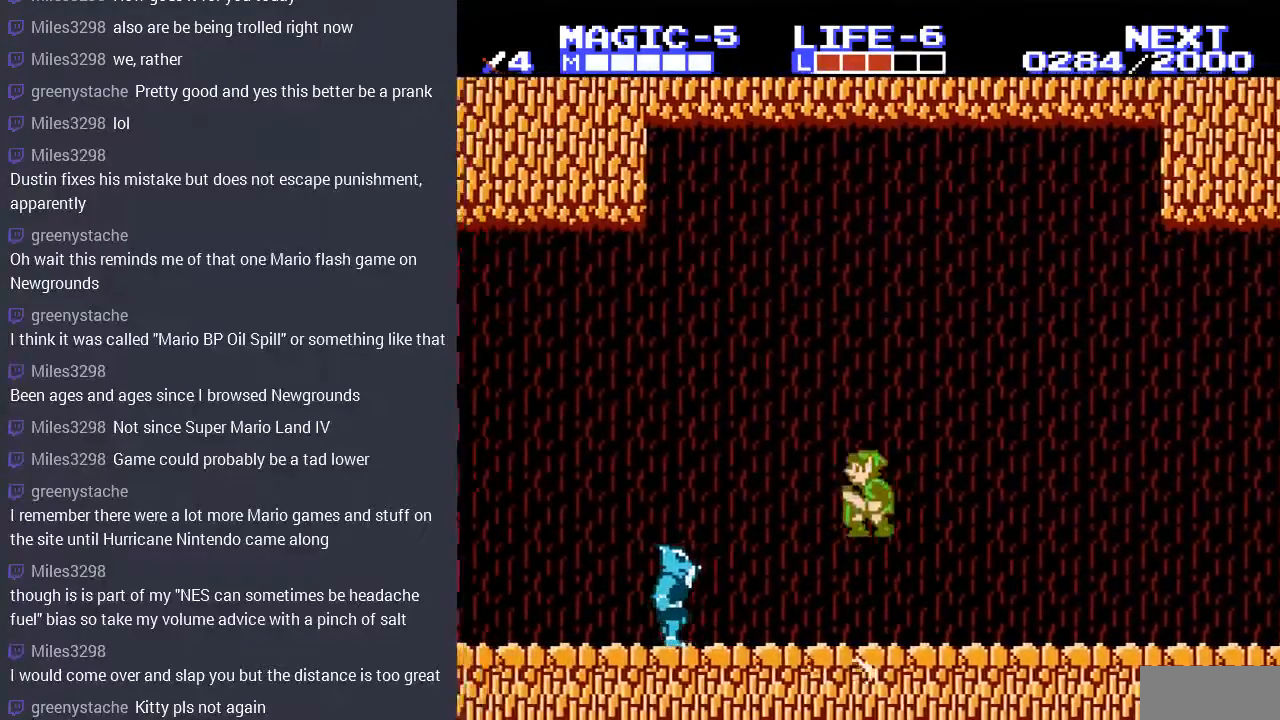
{"buttons": ["DPAD_LEFT"], "events": []}
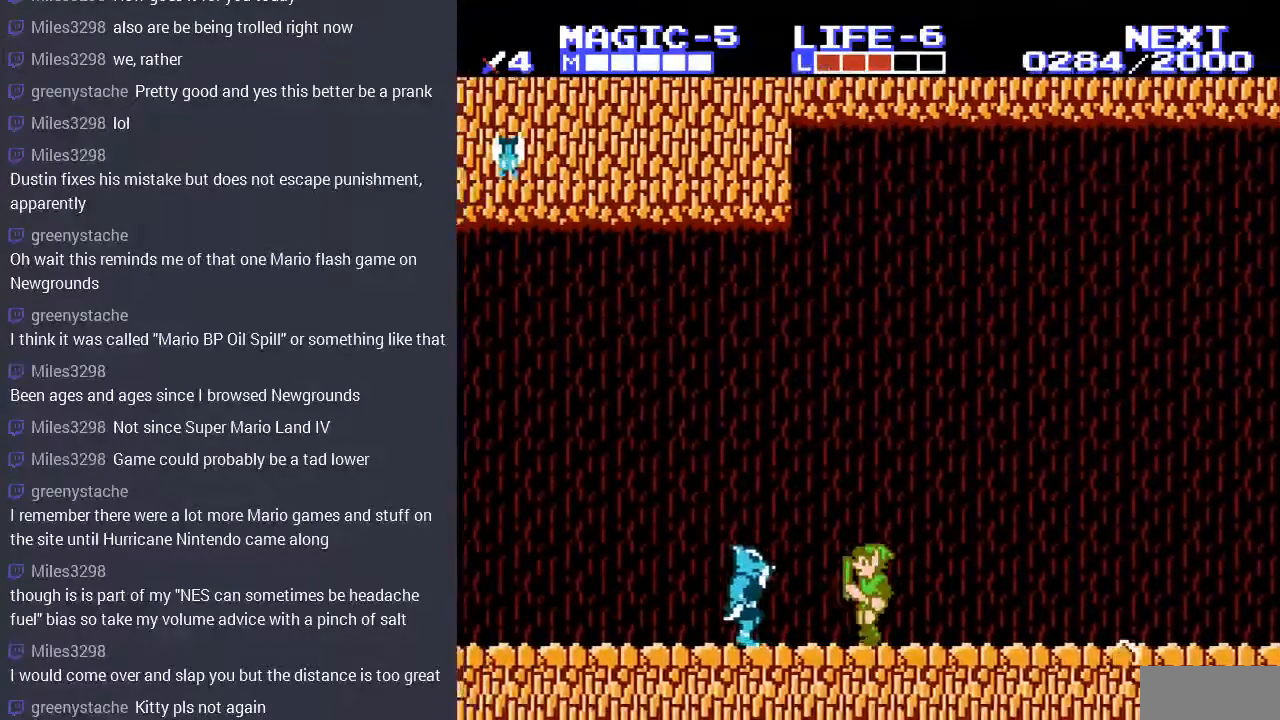
{"buttons": ["DPAD_LEFT"], "events": [[267, "B", "down"], [333, "DPAD_UP", "down"], [367, "B", "up"], [367, "DPAD_UP", "up"]]}
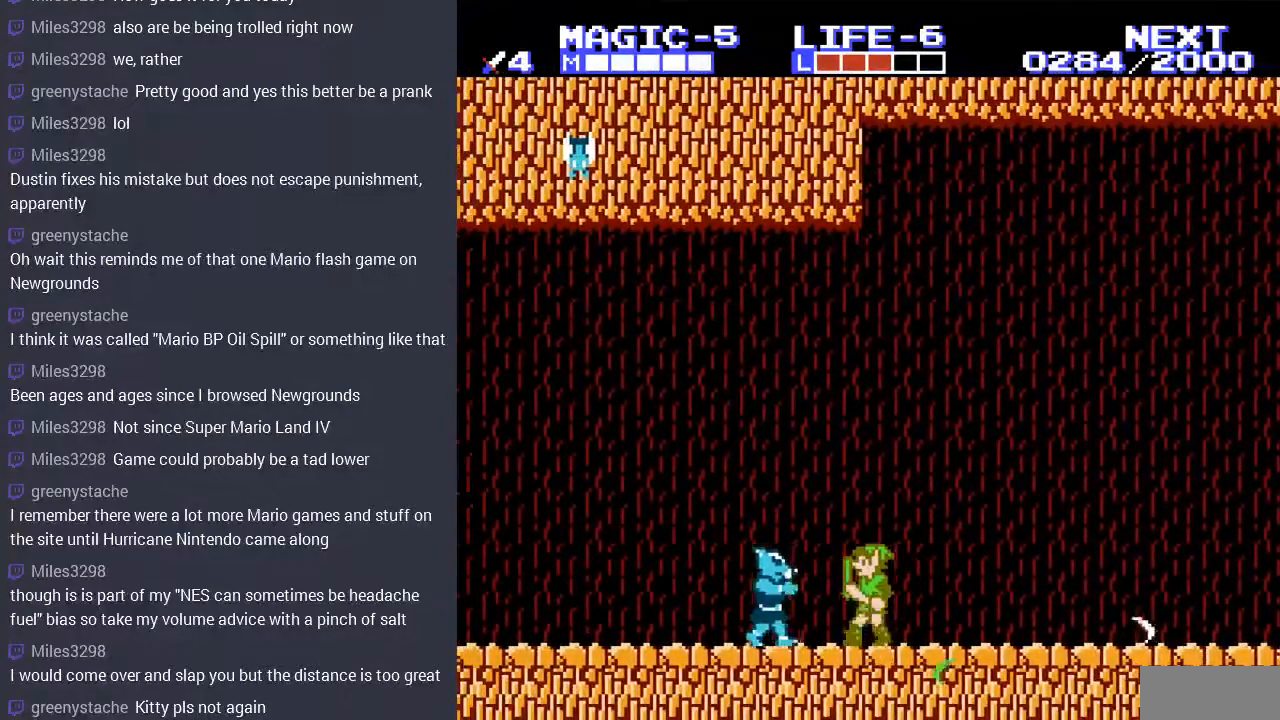
{"buttons": [], "events": [[400, "B", "down"], [500, "B", "up"], [500, "DPAD_LEFT", "up"]]}